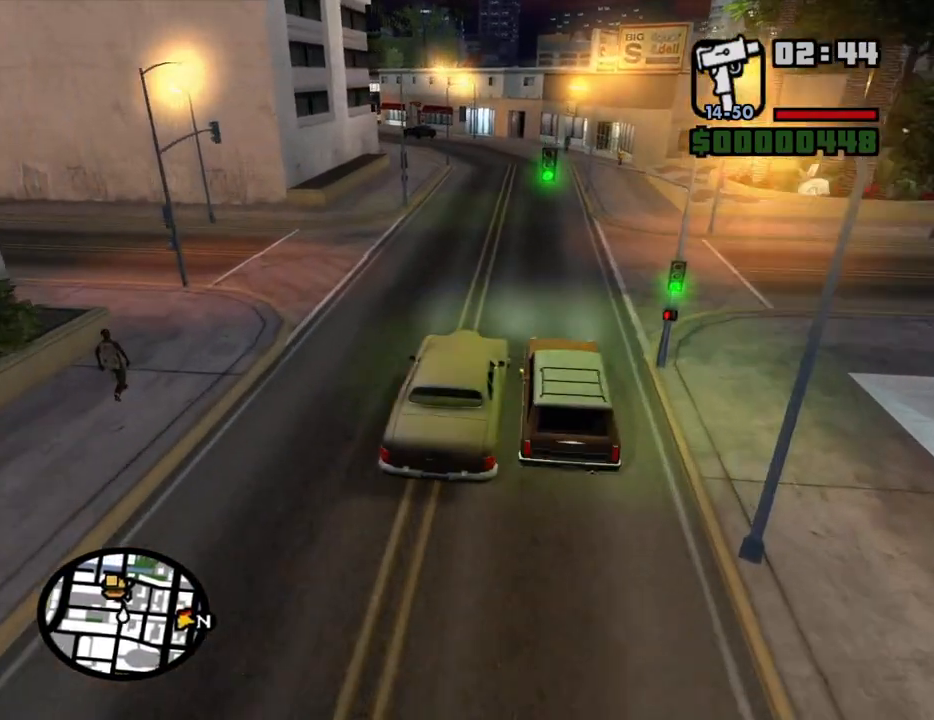
Gameplay with keyboard and mouse; each line is a JSON object with the keys and mouse buttons held at the frame after it. "events" lists presses ("down") and releases ("up") of "1", "2", "3", "4", "5", "6", "8", "a", "alt", "c", "ctrl", "d", "down", "e", "escape", "f", "f1", "f2", "f3", "g", "h", "left", "num2", "q", "r", "right", "s", "shift", "space", "t", "tab", "up", "v", "w", "x", "z", "mouse_left", "mouse_middle", "mouse_right", "mouse_wheel_up" and "mouse_wheel_down" between this image and that frame as [ms after this image, input, new state], when the widget could be followed in between. "mouse_left", "mouse_middle", "mouse_right", "mouse_wheel_up", "mouse_wheel_down" = the "left", "middle", "right", "wheel_up", "wheel_down" buttons of the "mouse" list. No other keys are recorded. Mouse movement is not recorded.
{"keys": ["w"], "mouse": [], "events": []}
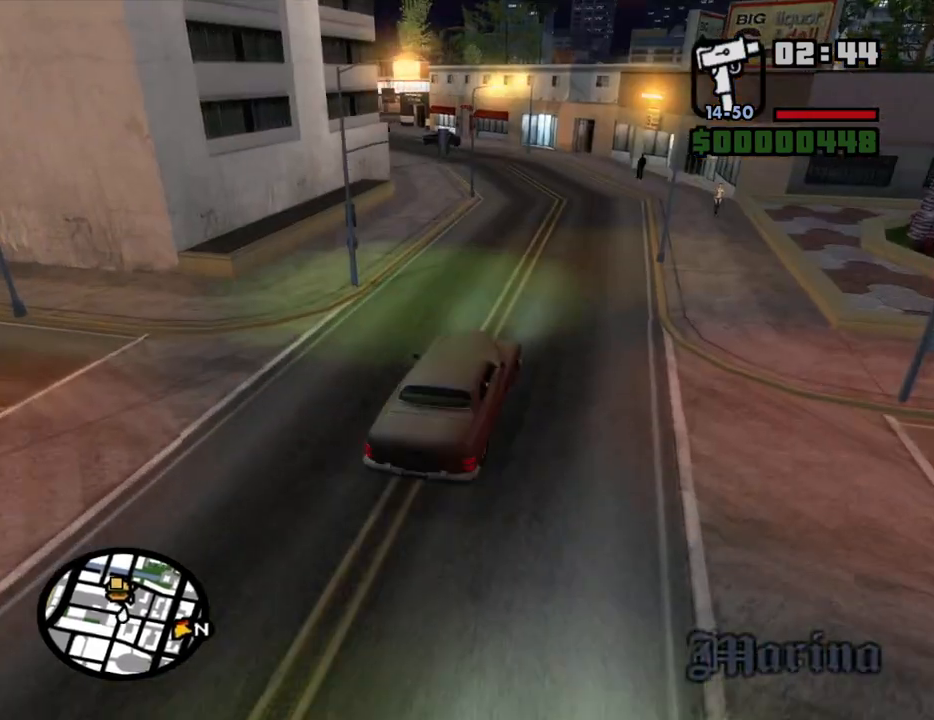
{"keys": ["a", "w"], "mouse": [], "events": [[250, "a", "down"]]}
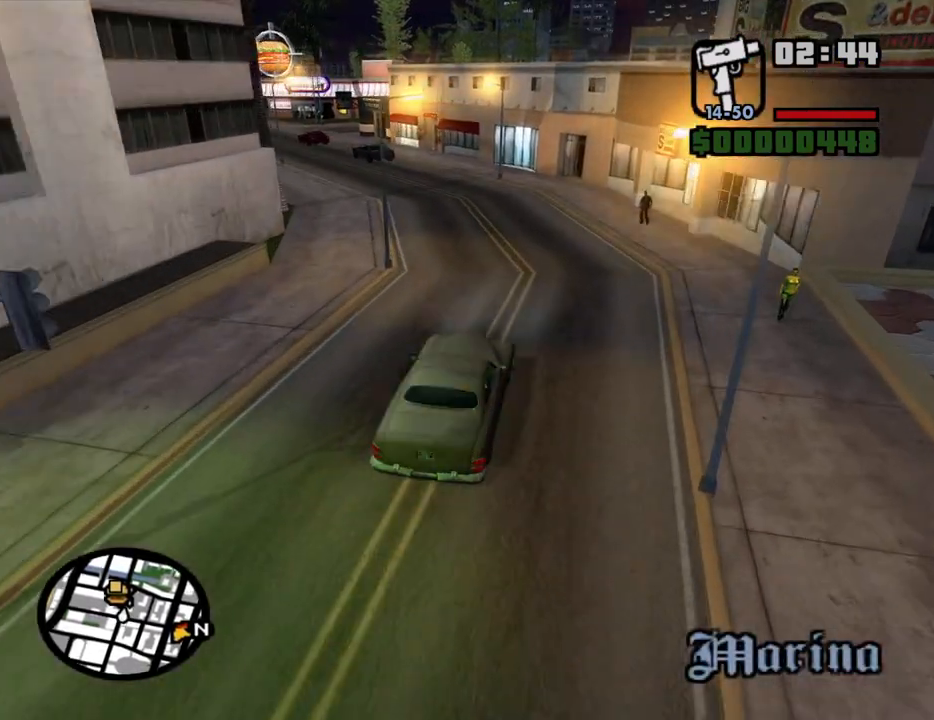
{"keys": ["a", "w"], "mouse": [], "events": []}
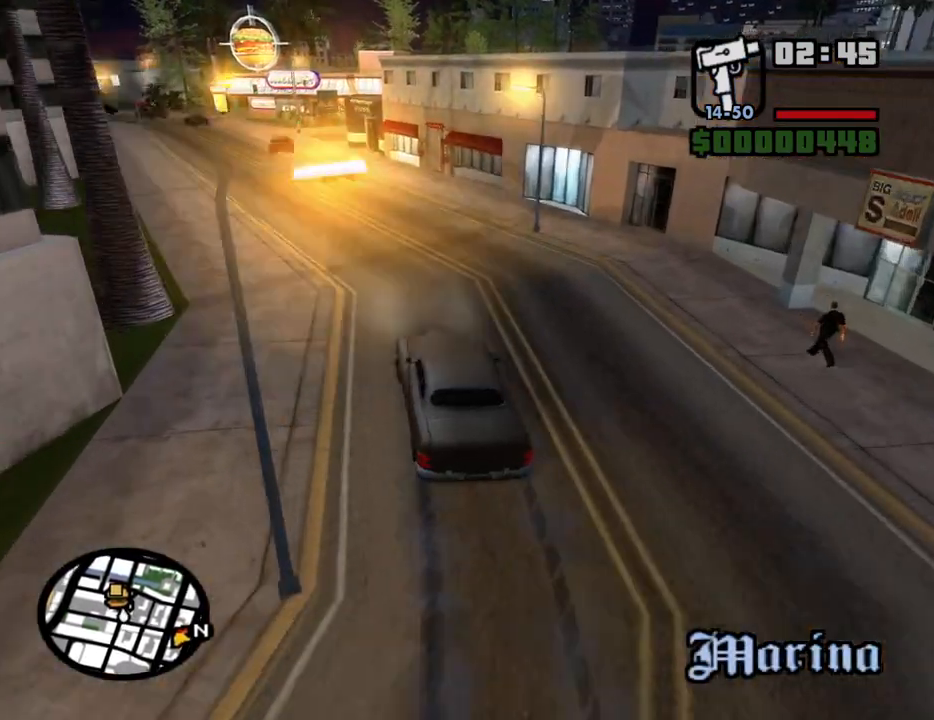
{"keys": ["a", "w"], "mouse": [], "events": [[183, "a", "up"], [367, "a", "down"]]}
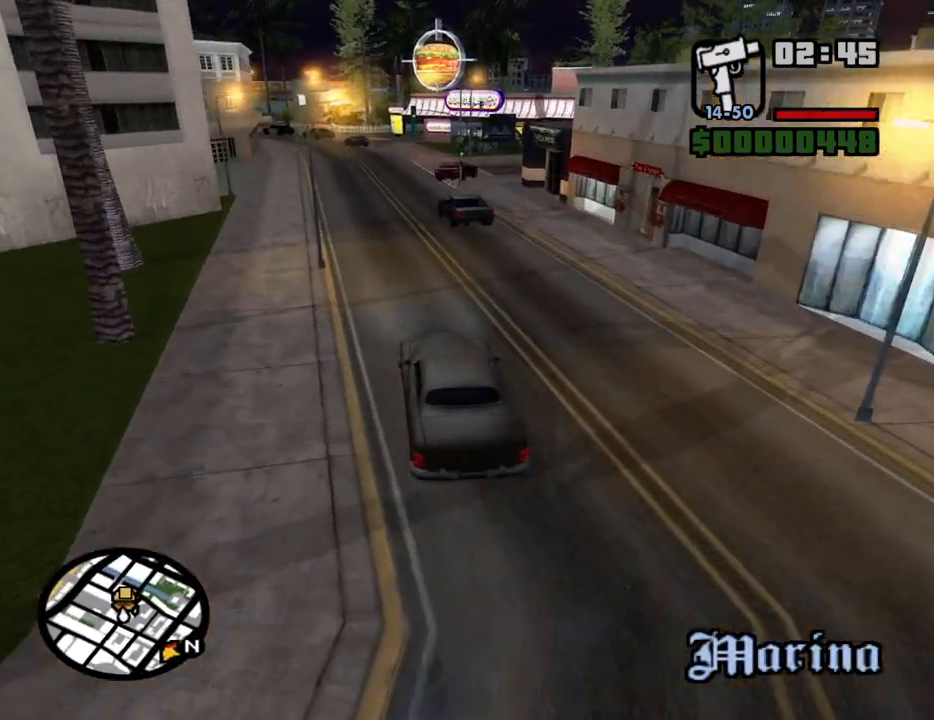
{"keys": ["w"], "mouse": [], "events": [[100, "a", "up"], [250, "a", "down"], [433, "a", "up"]]}
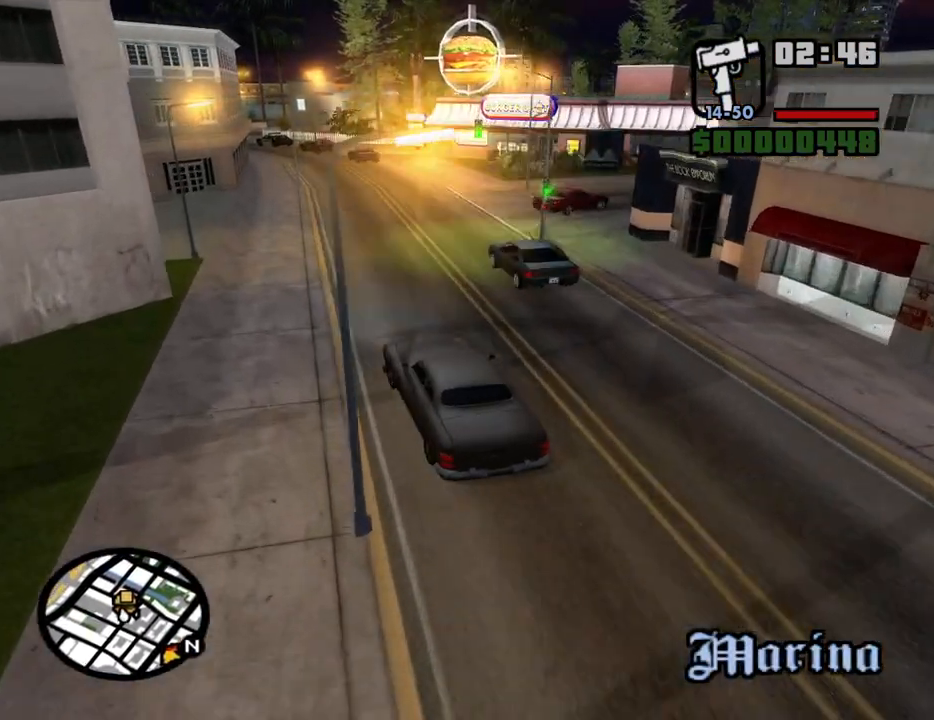
{"keys": ["d", "w"], "mouse": [], "events": [[217, "d", "down"], [300, "d", "up"], [450, "d", "down"]]}
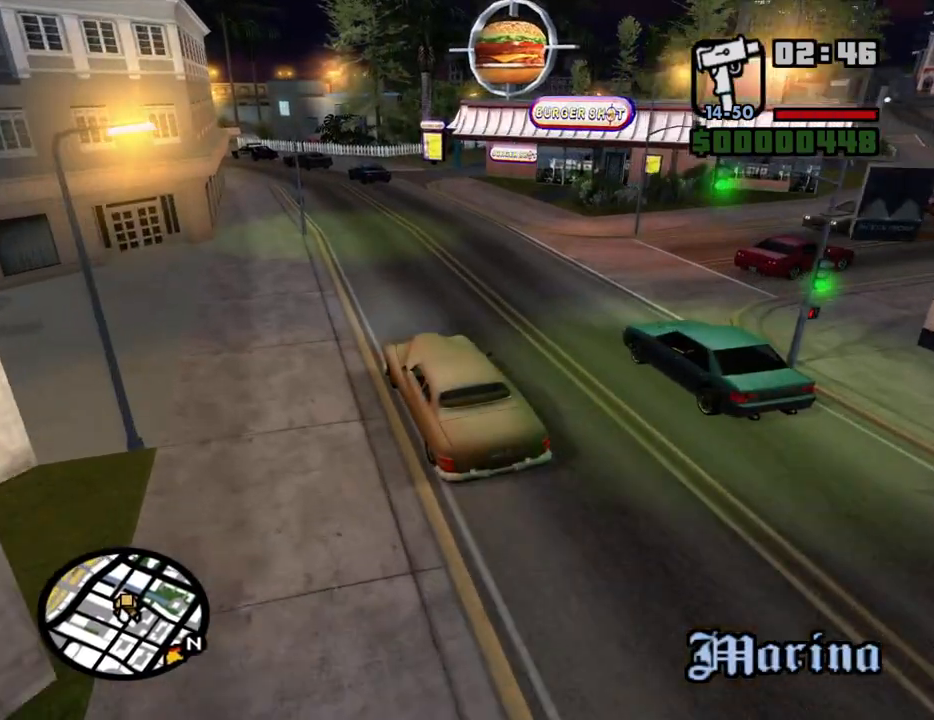
{"keys": [], "mouse": [], "events": [[367, "d", "up"], [367, "w", "up"]]}
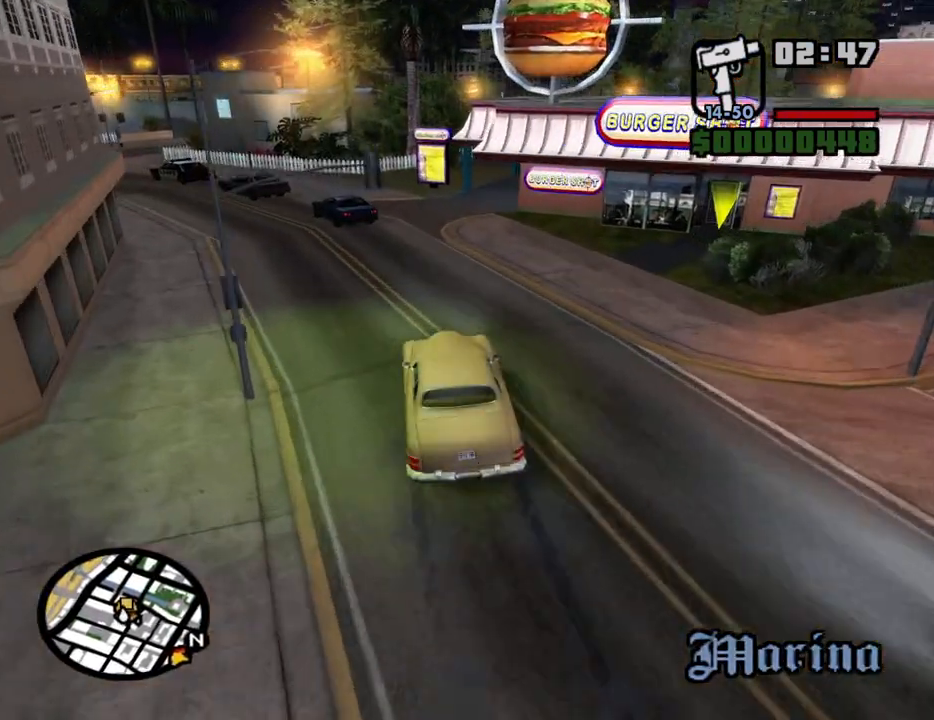
{"keys": ["d"], "mouse": [], "events": [[17, "s", "down"], [250, "d", "down"], [333, "s", "up"]]}
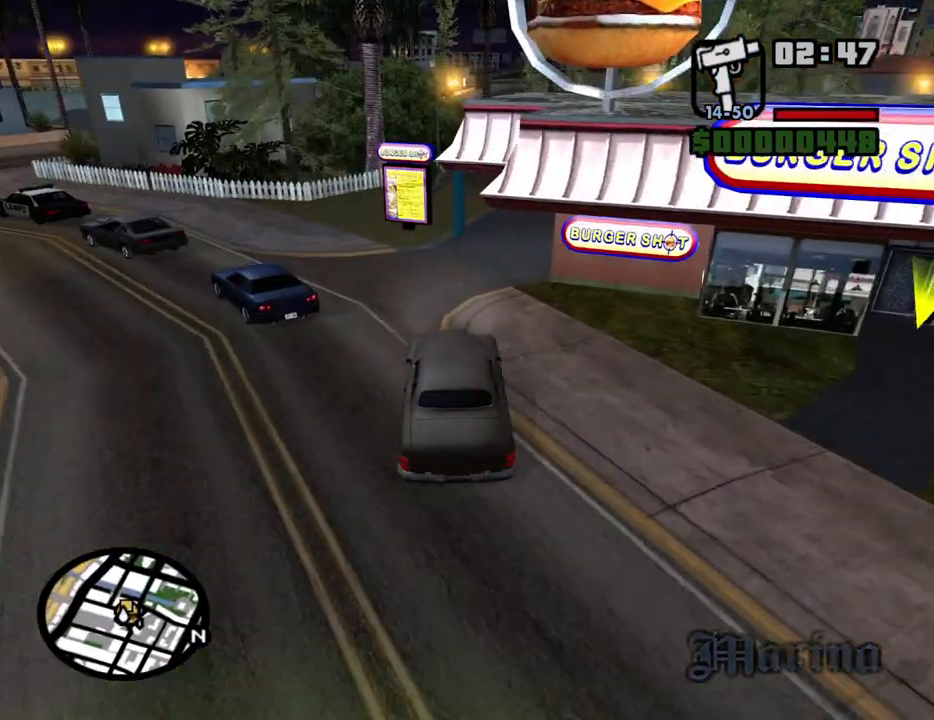
{"keys": ["a", "w"], "mouse": [], "events": [[167, "w", "down"], [350, "d", "up"], [400, "a", "down"]]}
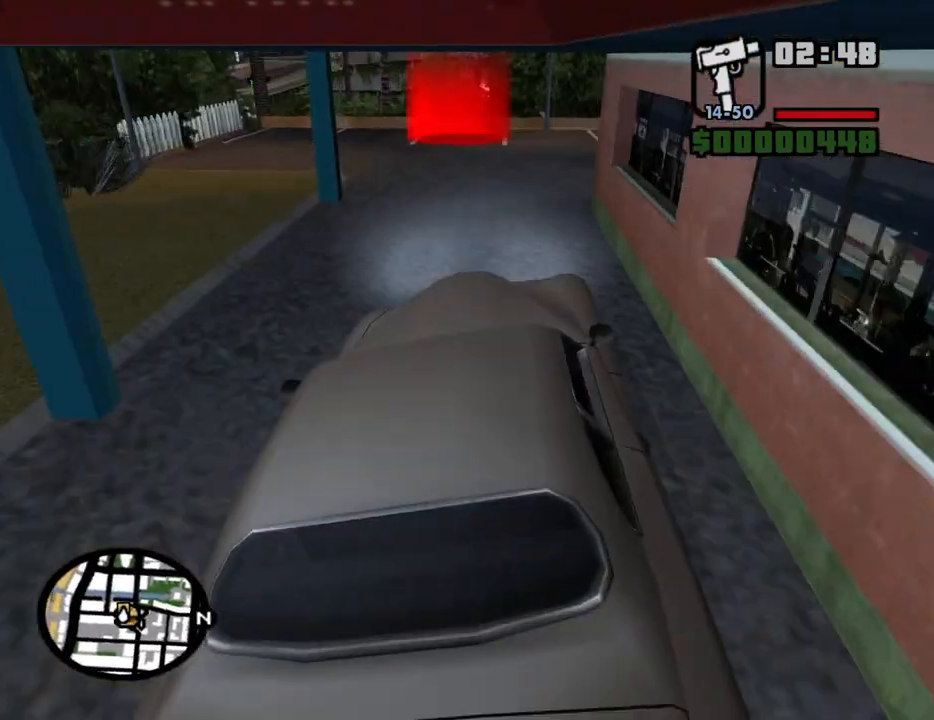
{"keys": ["w"], "mouse": [], "events": [[133, "a", "up"], [183, "d", "down"], [367, "d", "up"]]}
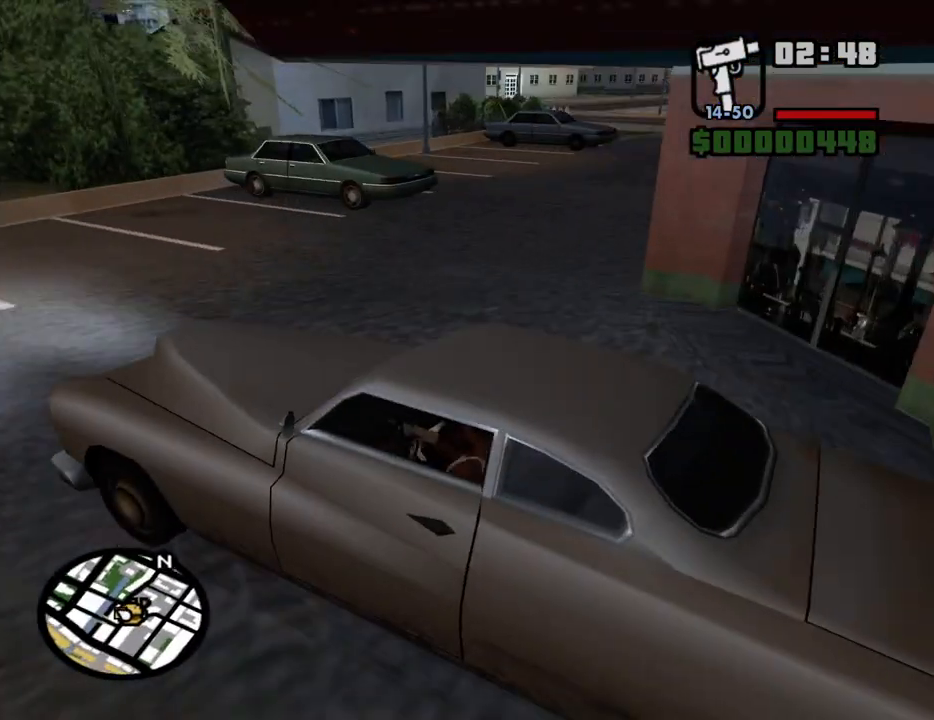
{"keys": ["a", "space", "w"], "mouse": [], "events": [[50, "w", "up"], [433, "space", "down"], [483, "a", "down"], [483, "w", "down"]]}
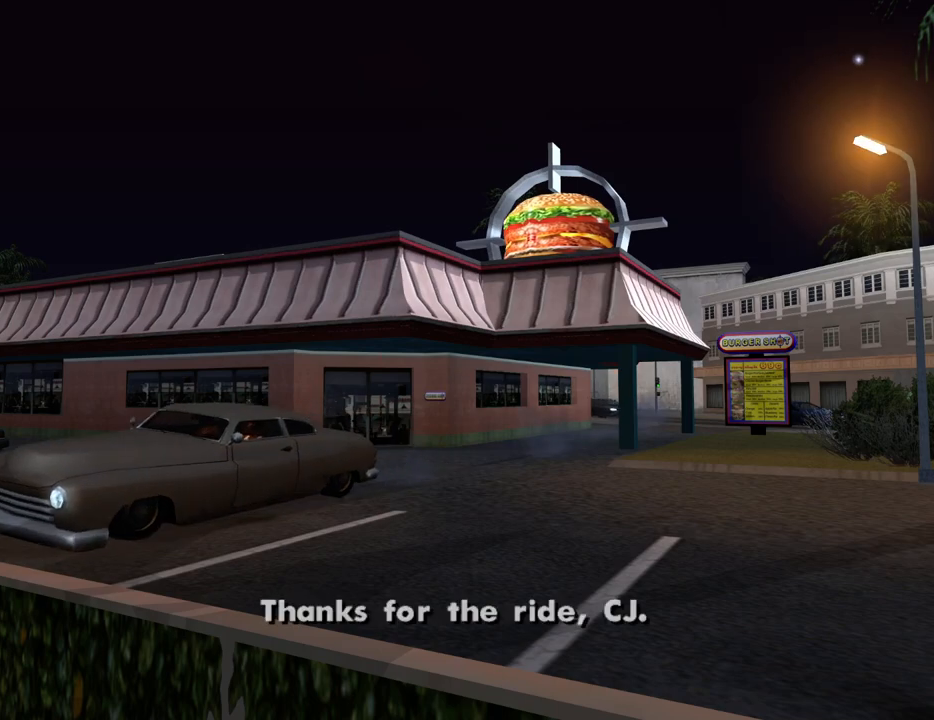
{"keys": [], "mouse": [], "events": [[33, "space", "up"], [67, "a", "up"], [67, "w", "up"], [117, "d", "down"], [167, "space", "down"], [217, "d", "up"], [267, "space", "up"], [450, "space", "down"], [500, "space", "up"]]}
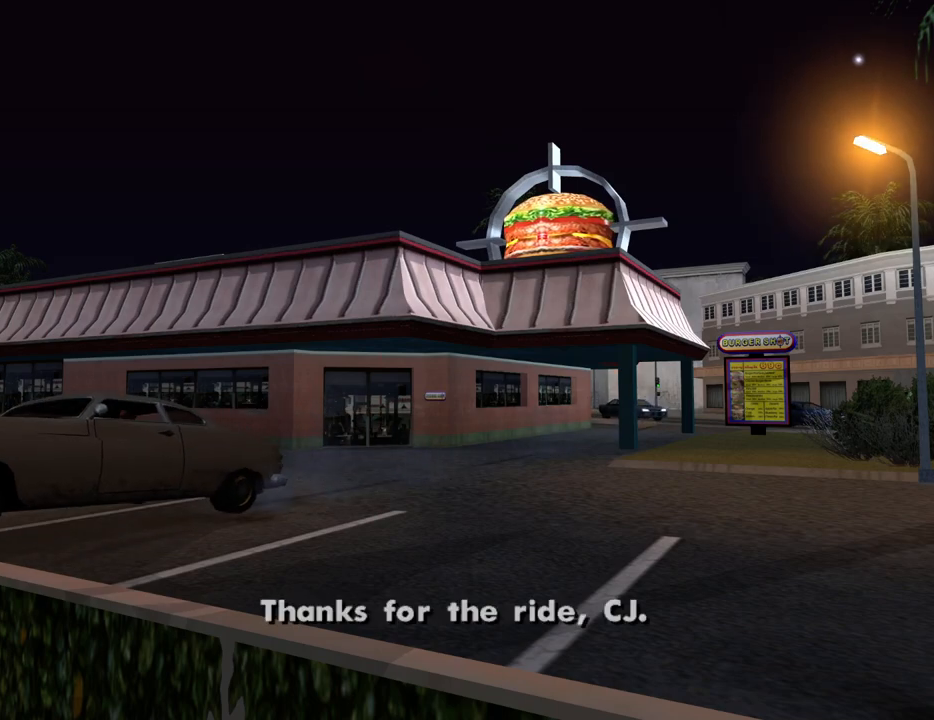
{"keys": [], "mouse": [], "events": [[133, "space", "down"], [233, "space", "up"], [367, "space", "down"], [467, "space", "up"]]}
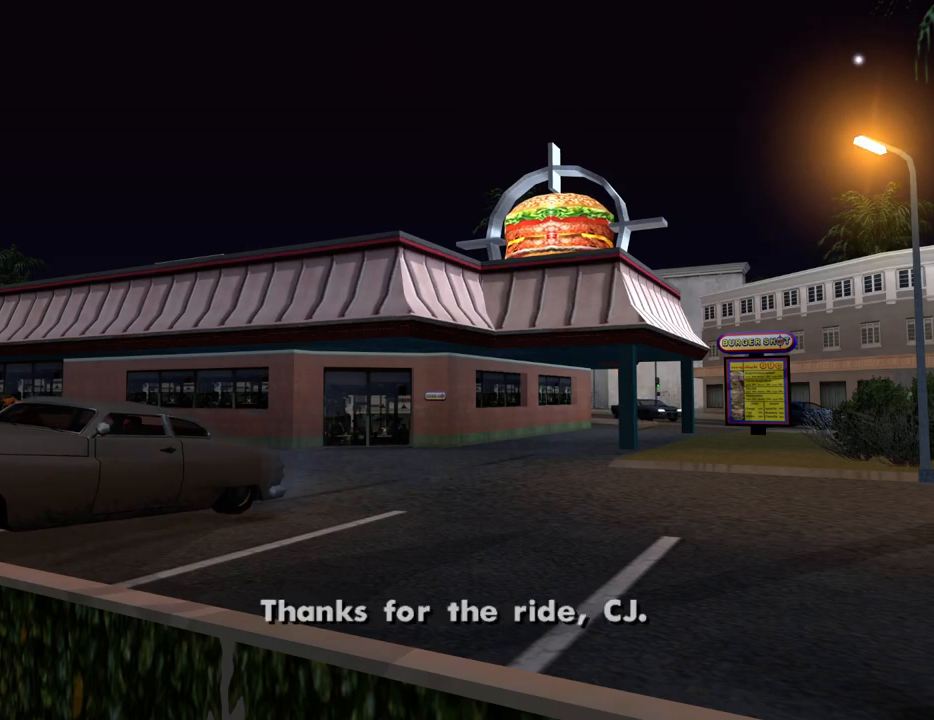
{"keys": [], "mouse": [], "events": [[100, "space", "down"], [200, "space", "up"], [300, "space", "down"], [433, "space", "up"]]}
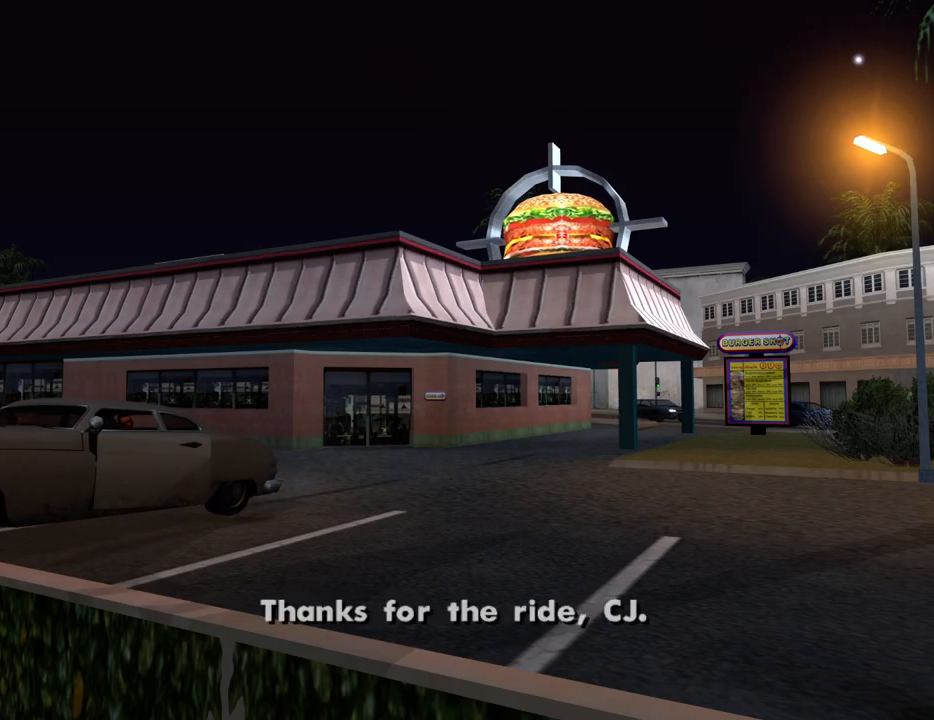
{"keys": ["space"], "mouse": [], "events": [[67, "space", "down"]]}
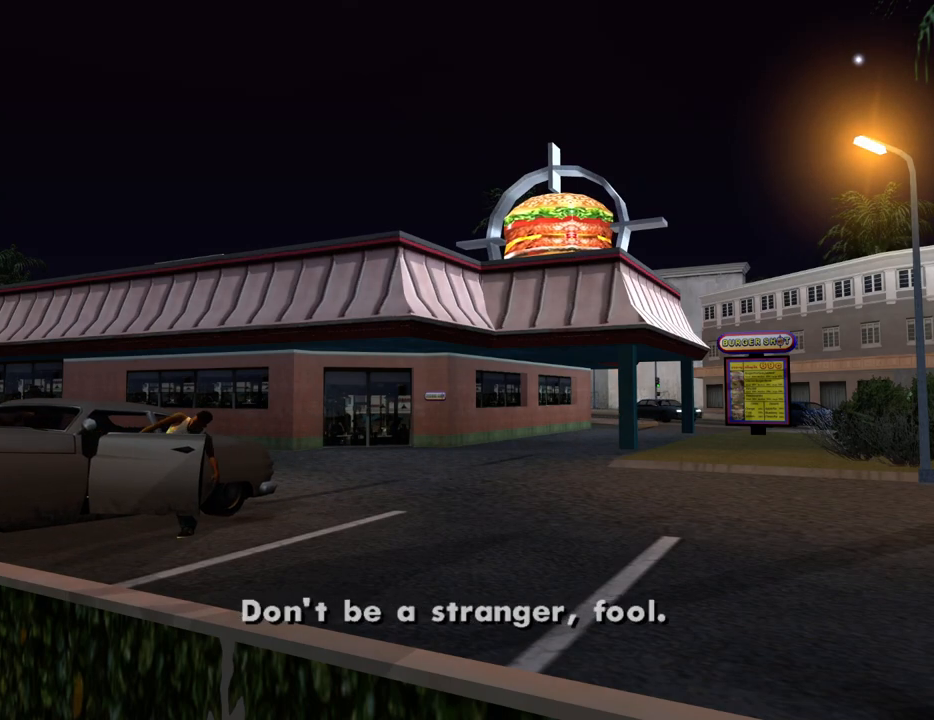
{"keys": [], "mouse": [], "events": [[33, "space", "up"]]}
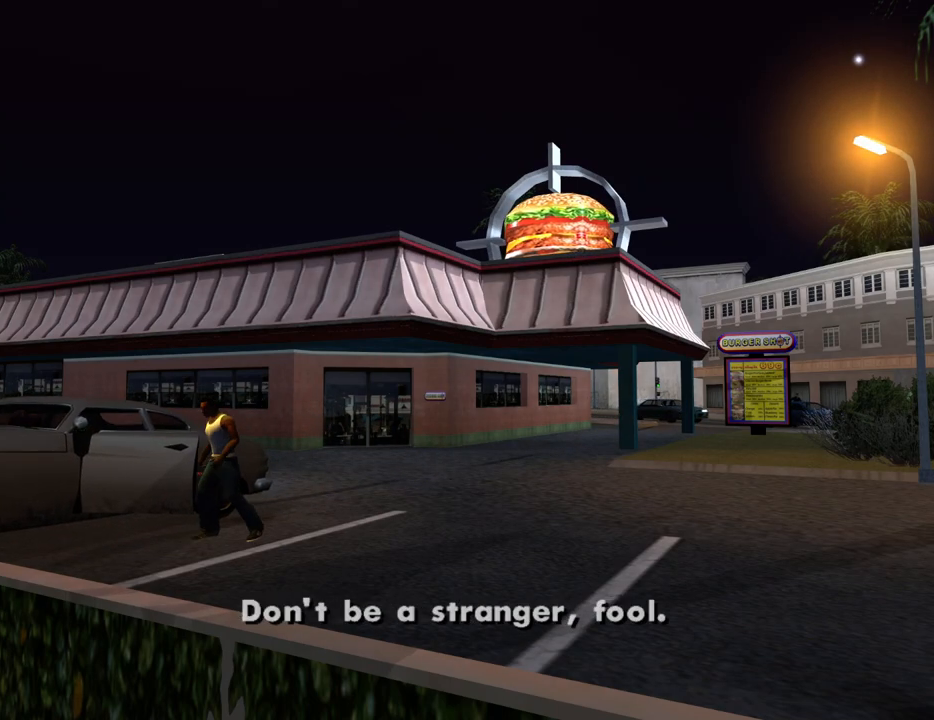
{"keys": [], "mouse": [], "events": []}
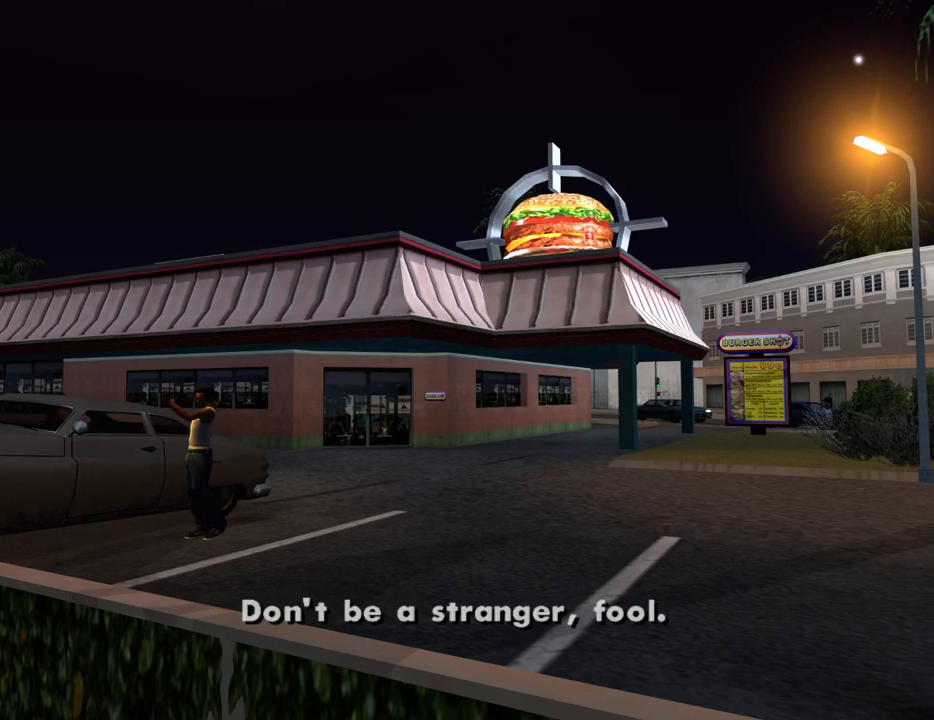
{"keys": [], "mouse": [], "events": []}
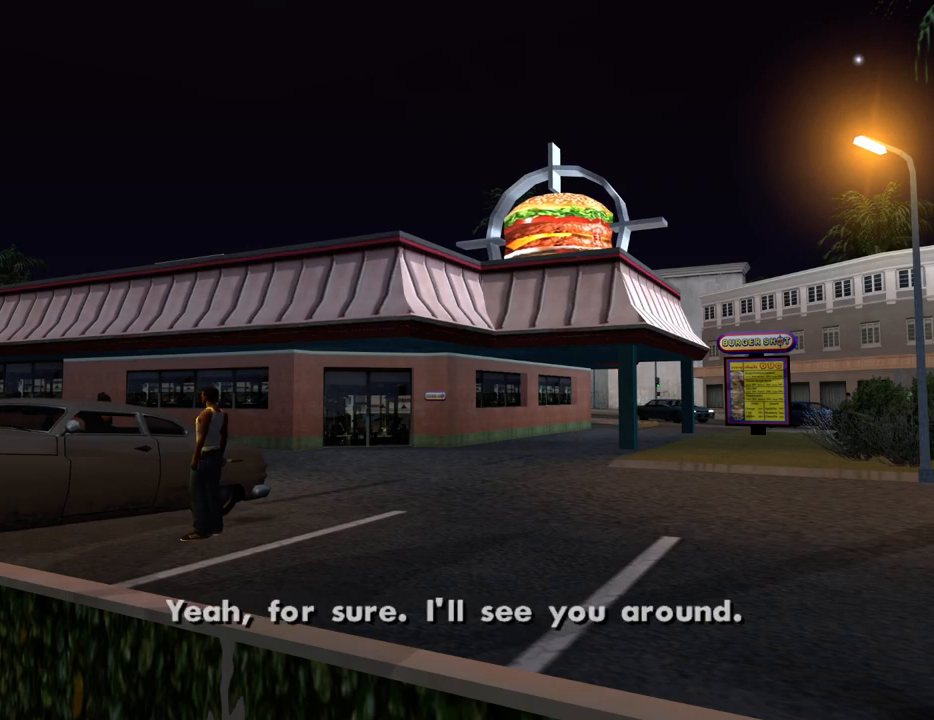
{"keys": [], "mouse": [], "events": []}
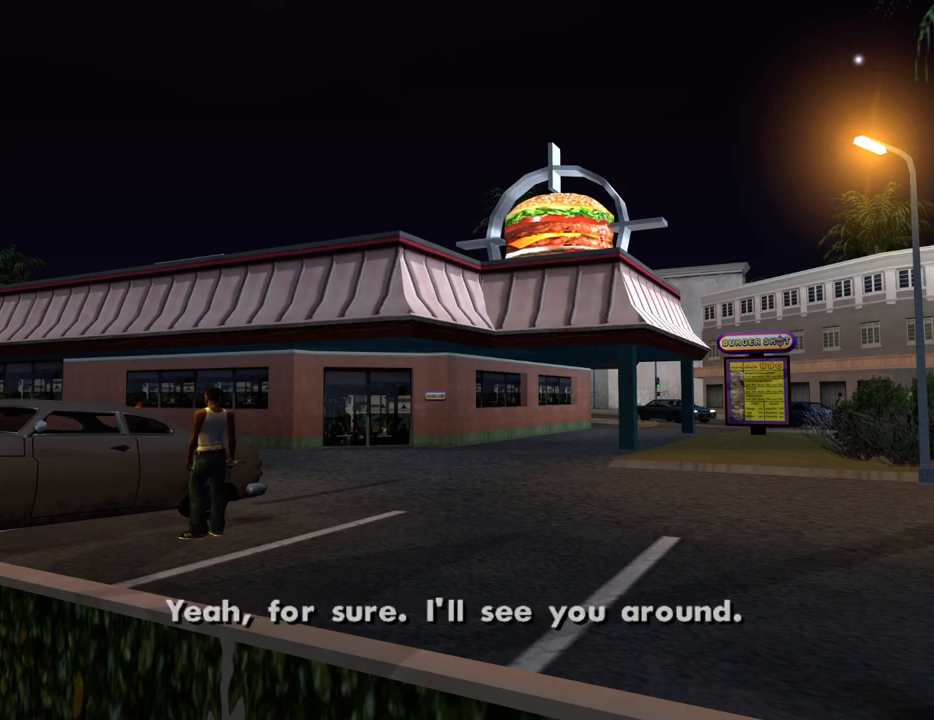
{"keys": [], "mouse": [], "events": []}
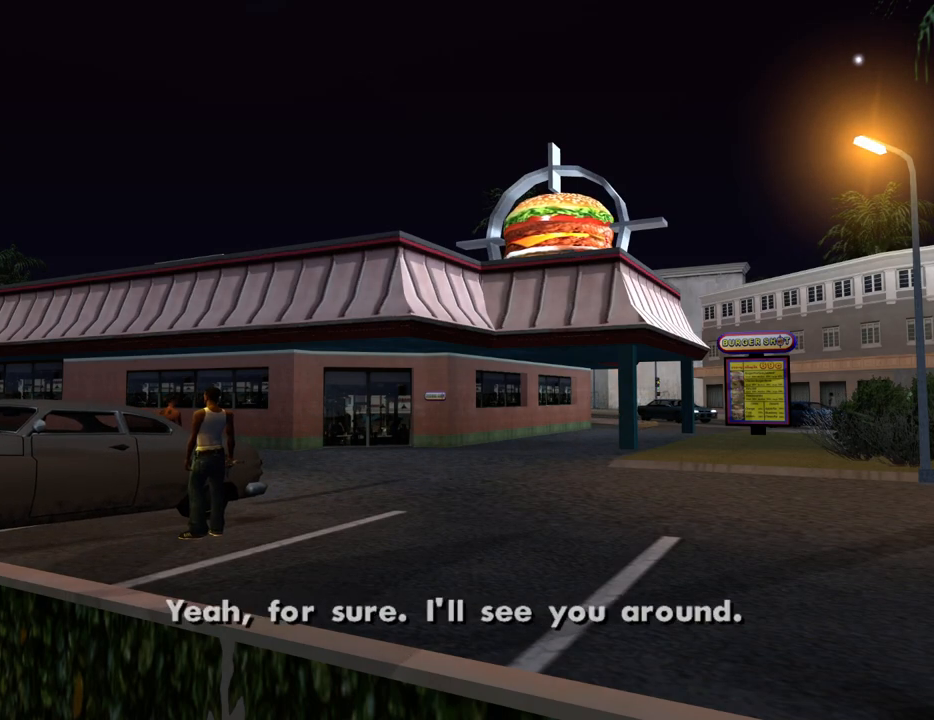
{"keys": [], "mouse": [], "events": []}
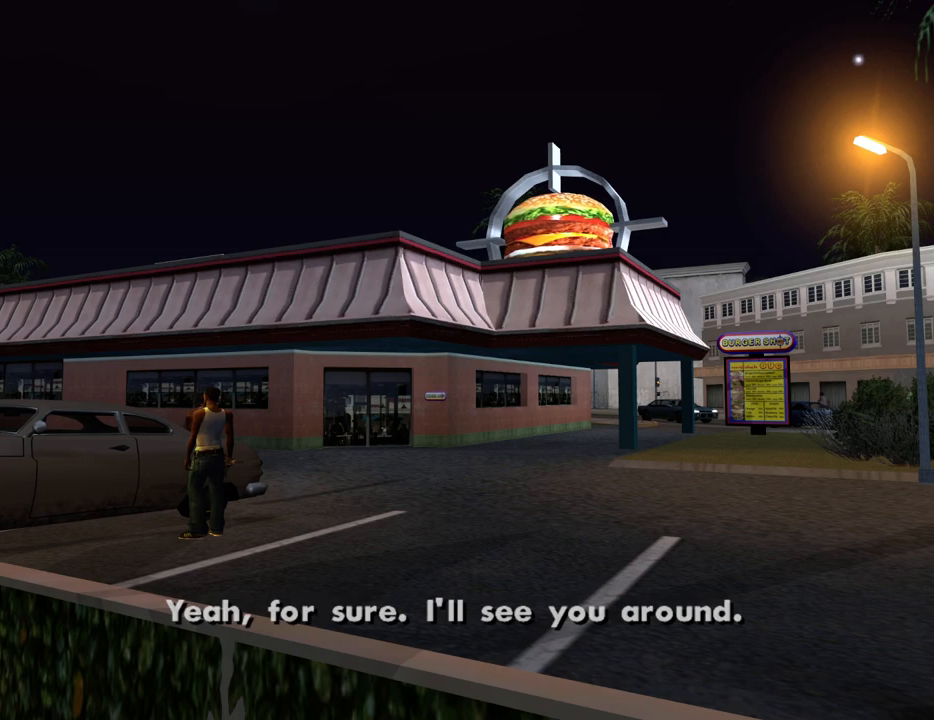
{"keys": [], "mouse": [], "events": []}
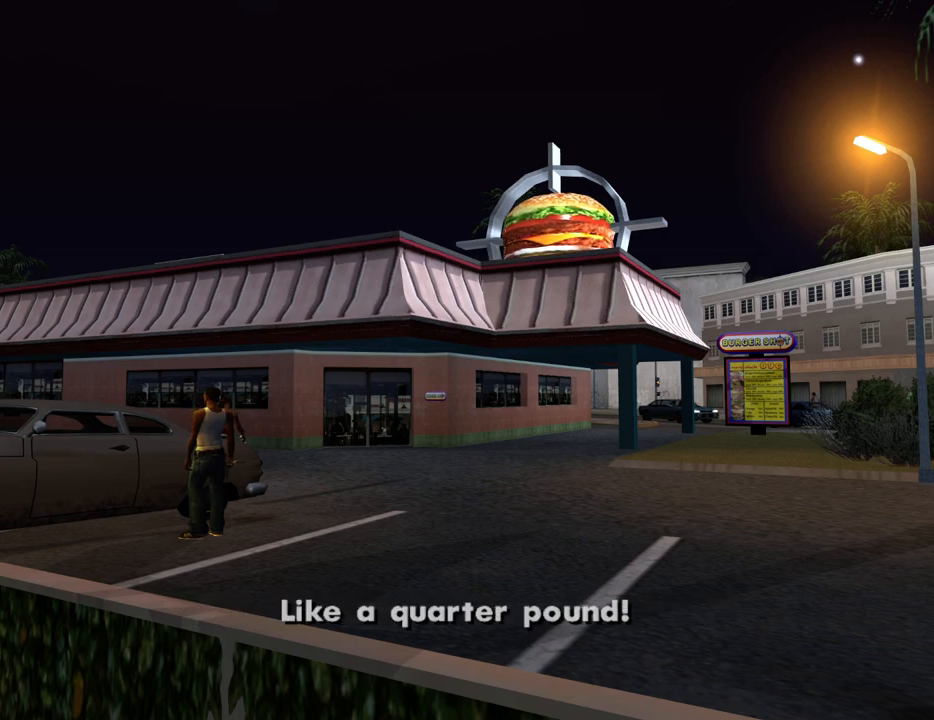
{"keys": [], "mouse": [], "events": []}
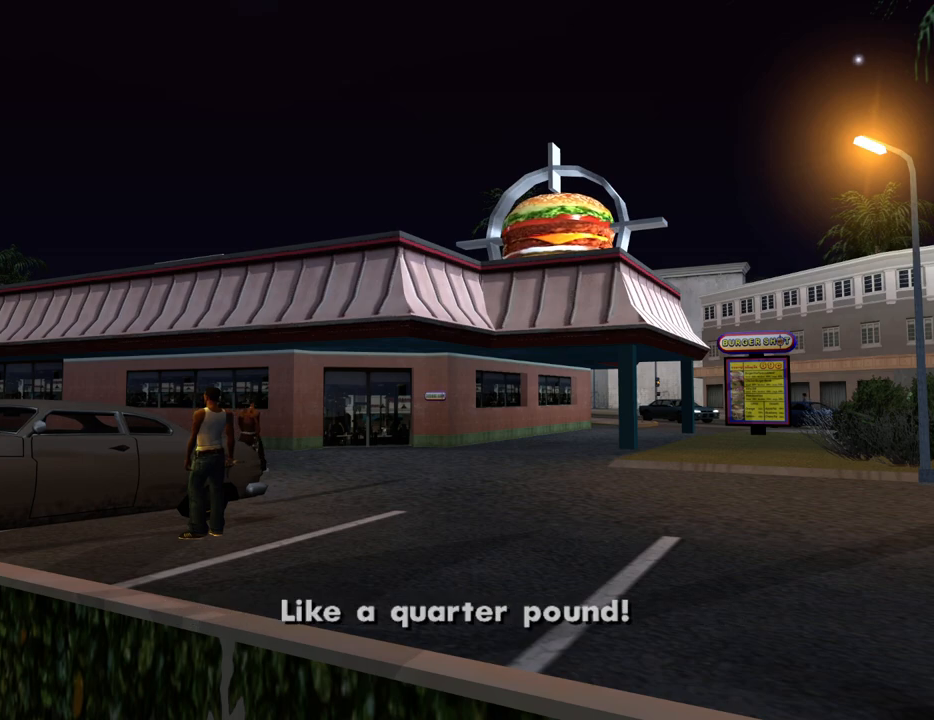
{"keys": [], "mouse": [], "events": []}
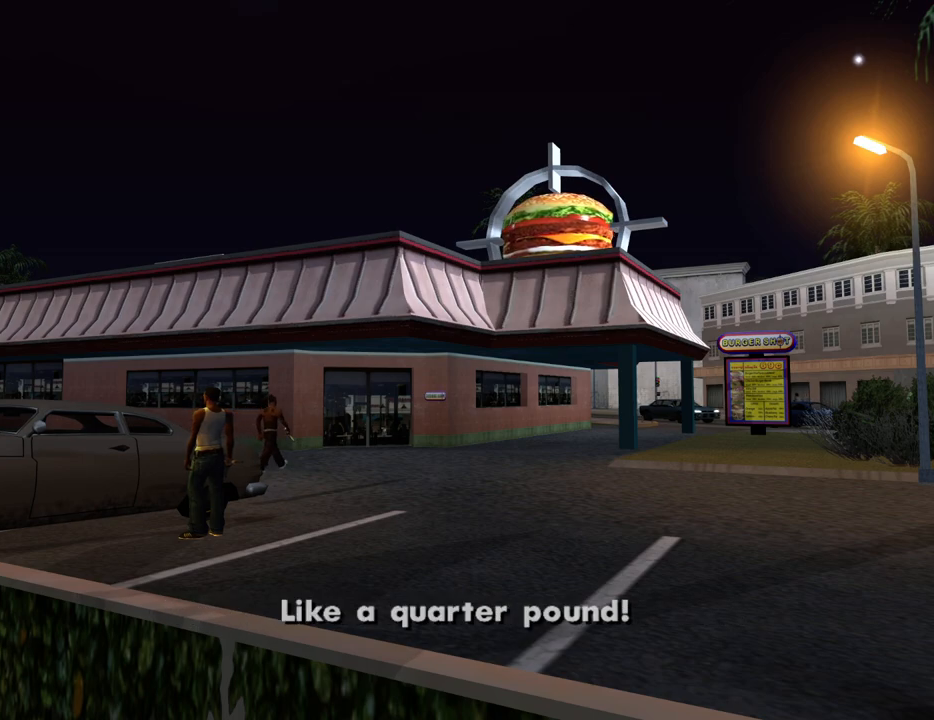
{"keys": [], "mouse": [], "events": []}
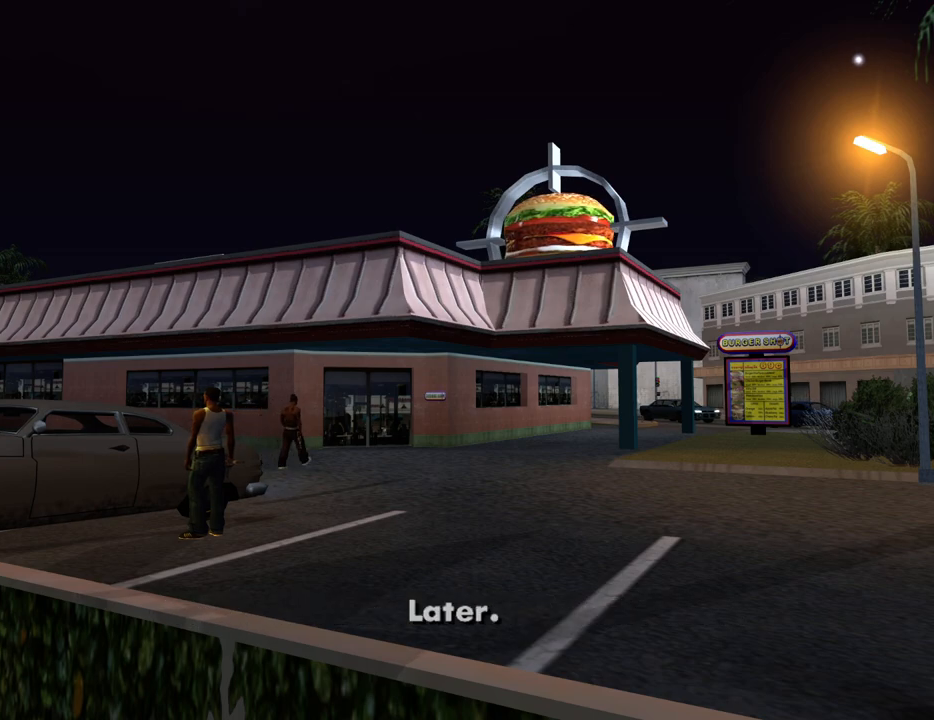
{"keys": ["d", "w"], "mouse": [], "events": [[100, "d", "down"], [100, "w", "down"]]}
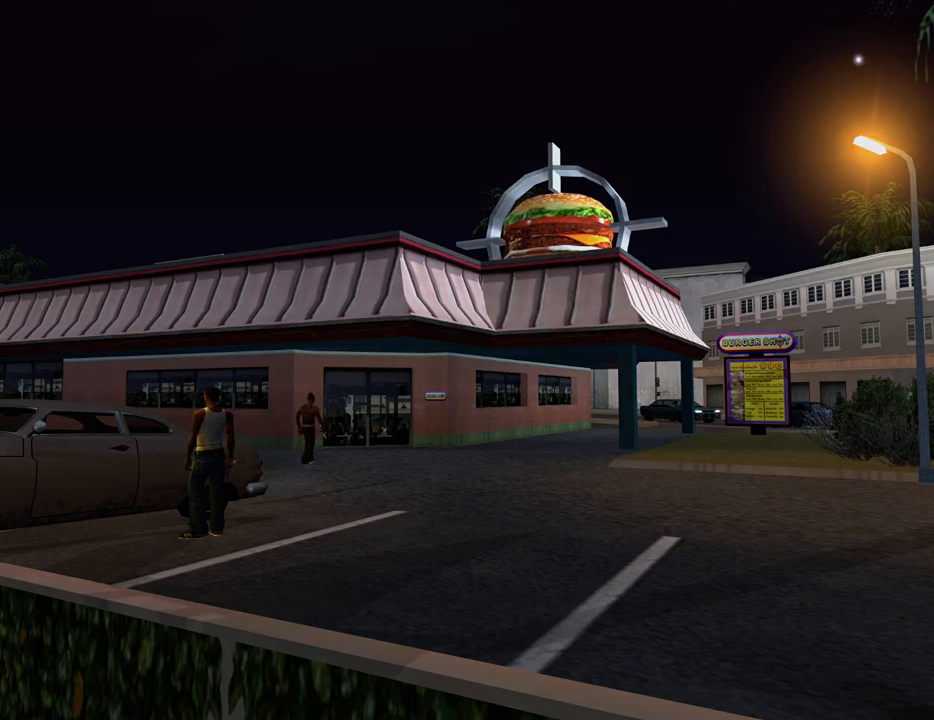
{"keys": ["d", "w"], "mouse": [], "events": []}
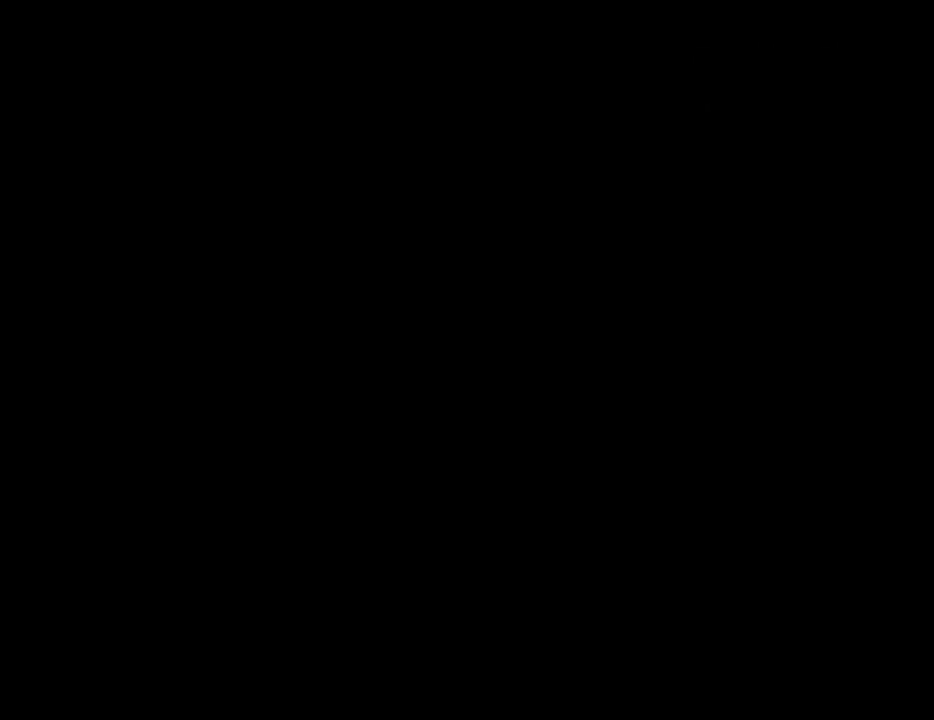
{"keys": ["d", "w"], "mouse": [], "events": [[183, "space", "down"], [283, "space", "up"]]}
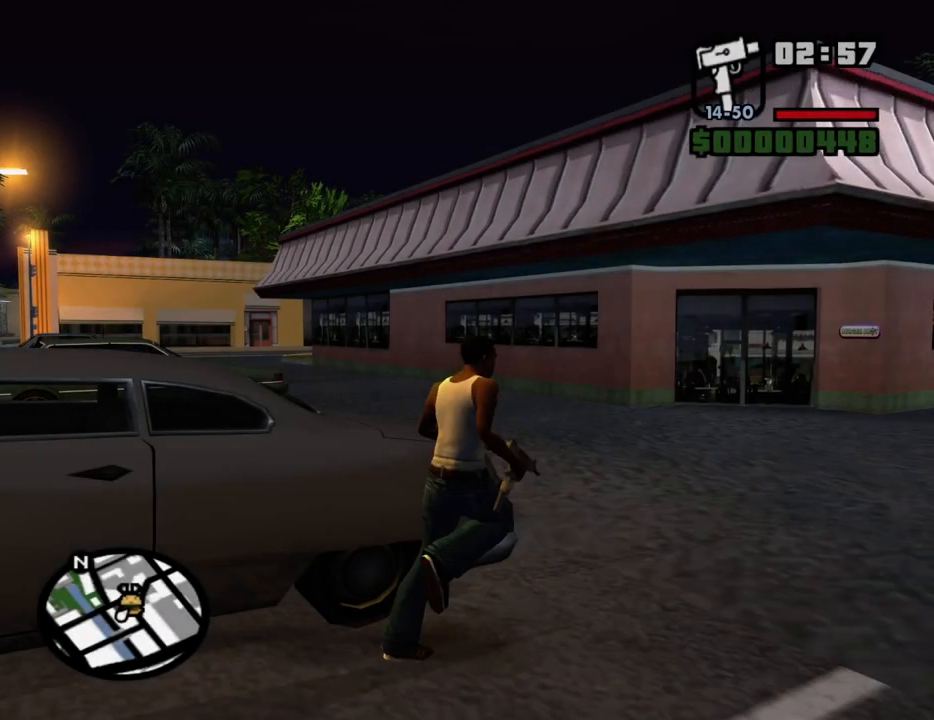
{"keys": ["w"], "mouse": [], "events": [[150, "d", "up"]]}
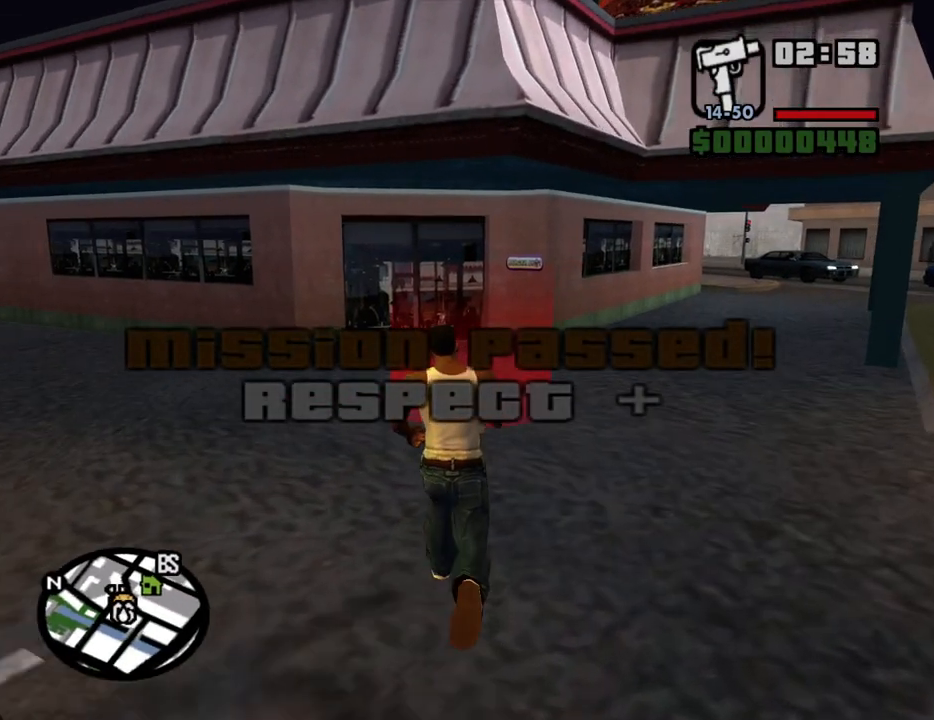
{"keys": ["w"], "mouse": [], "events": []}